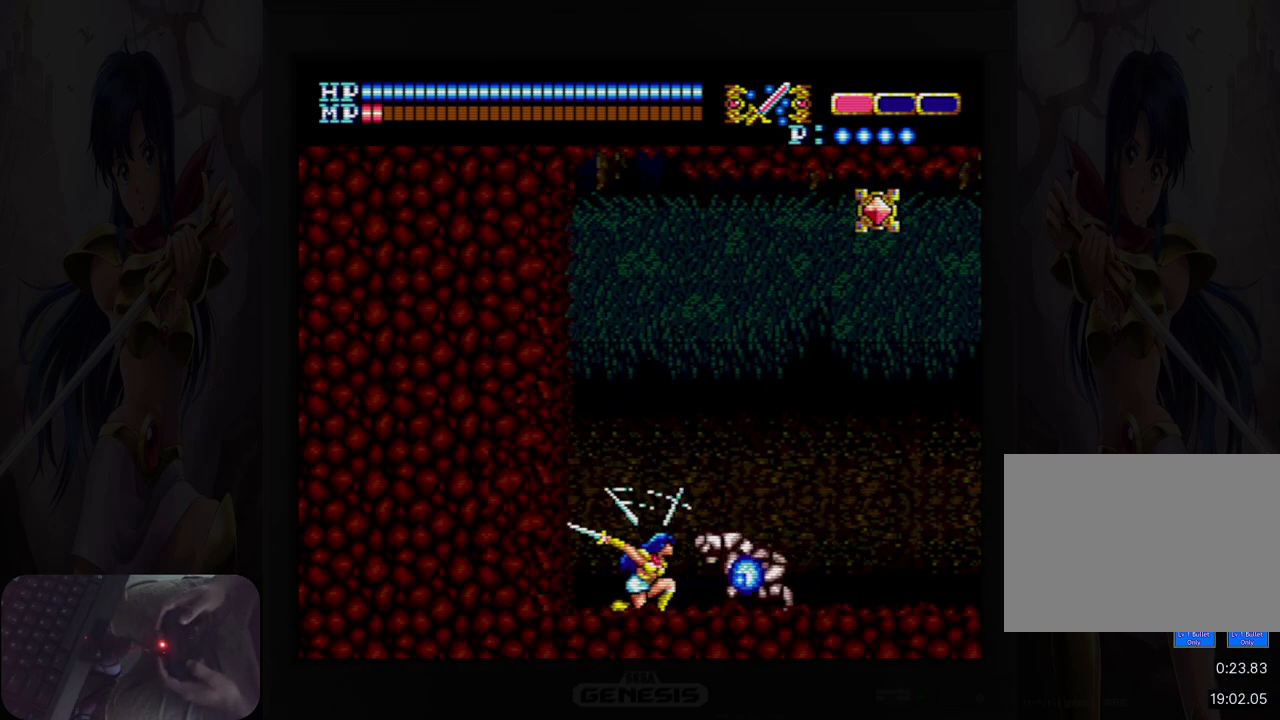
Gameplay with a controller (Nintendo layout); each line is a JSON object with the inputs held at the frame after it. "events" lists button and stick changes between this image and that frame as [ms after this image, input, new state], when the widget could be followed in between. Not read: HOME L2 L3 R2 R3 left_stick right_stick.
{"buttons": [], "events": [[117, "B", "down"], [233, "B", "up"], [400, "DPAD_DOWN", "up"]]}
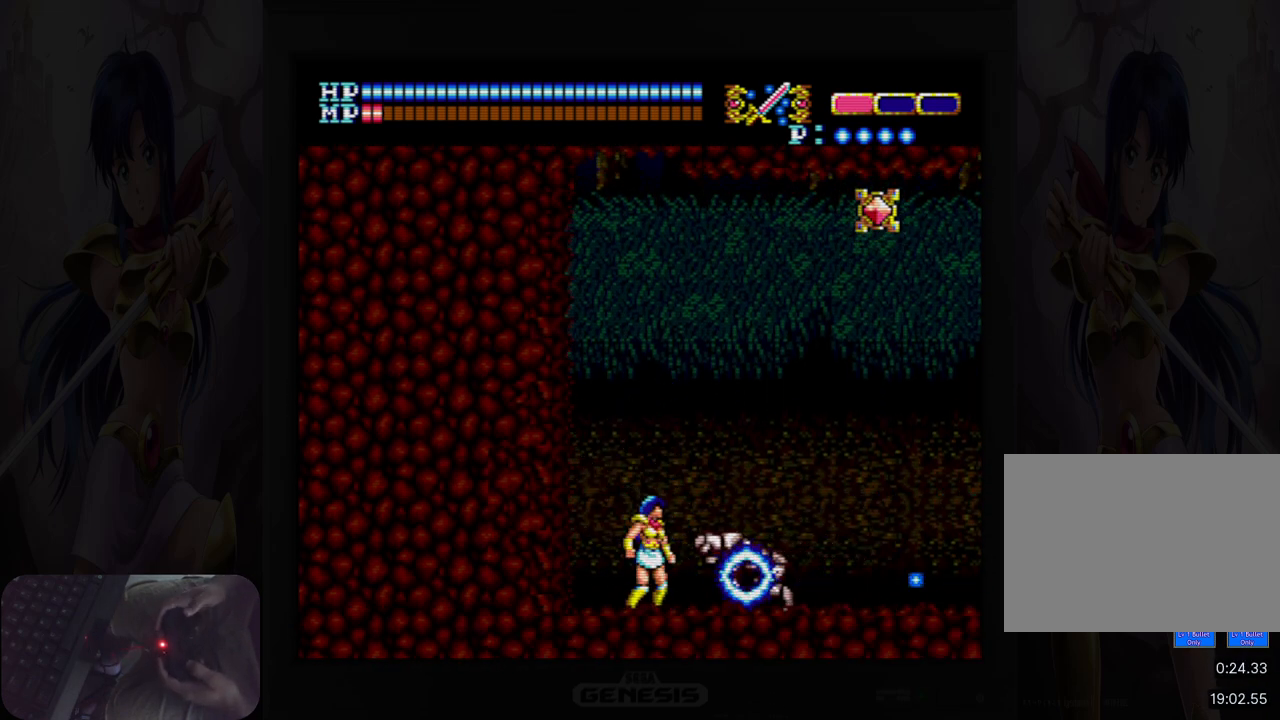
{"buttons": ["DPAD_RIGHT"], "events": [[50, "DPAD_RIGHT", "down"]]}
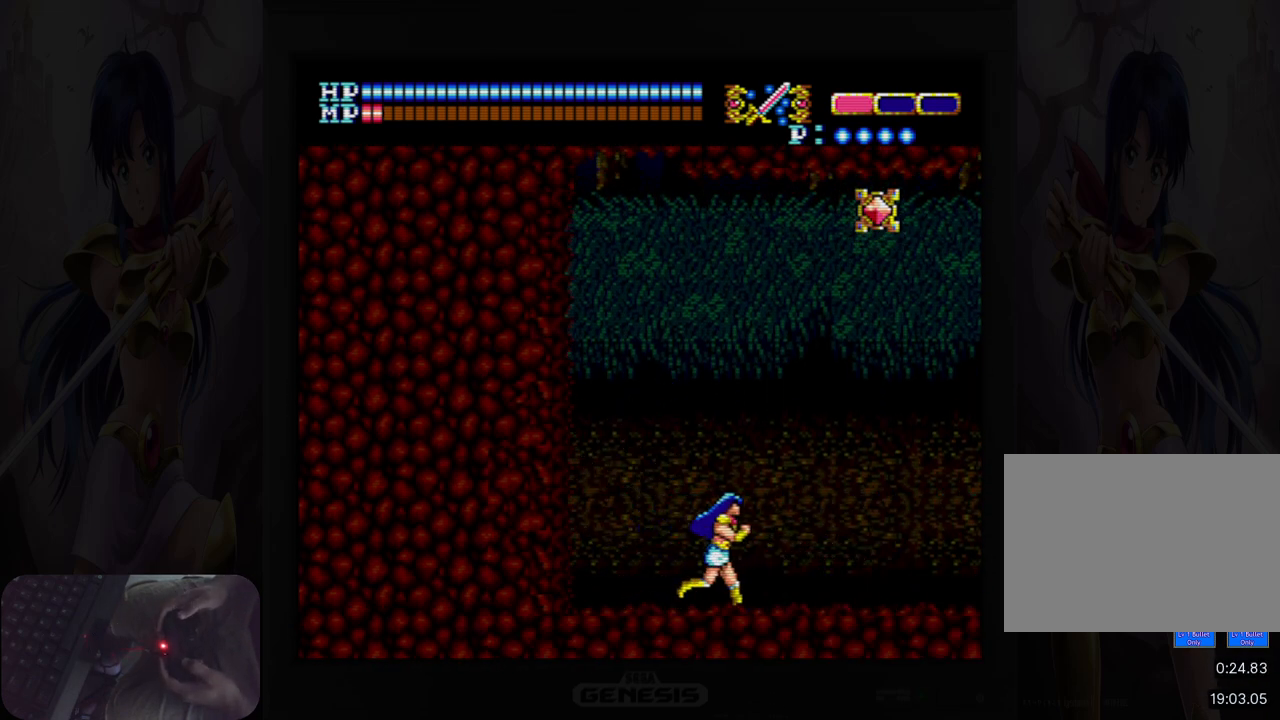
{"buttons": ["DPAD_RIGHT"], "events": []}
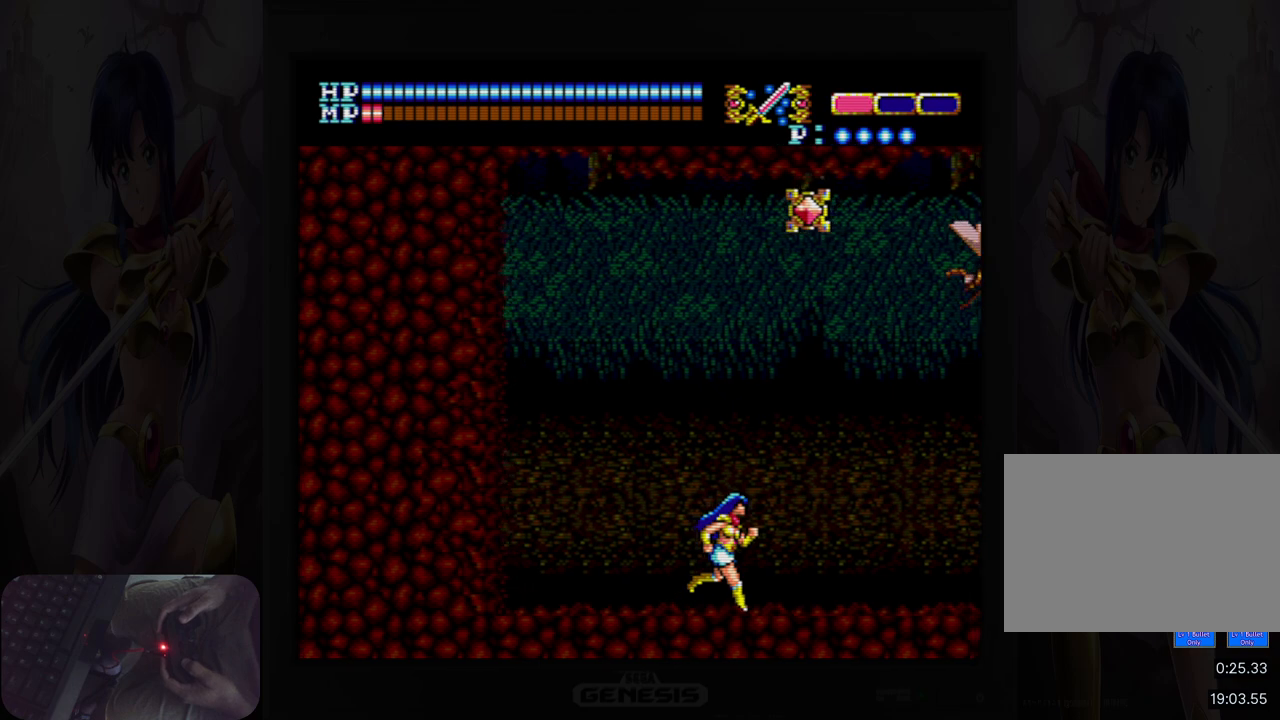
{"buttons": [], "events": [[367, "DPAD_RIGHT", "up"]]}
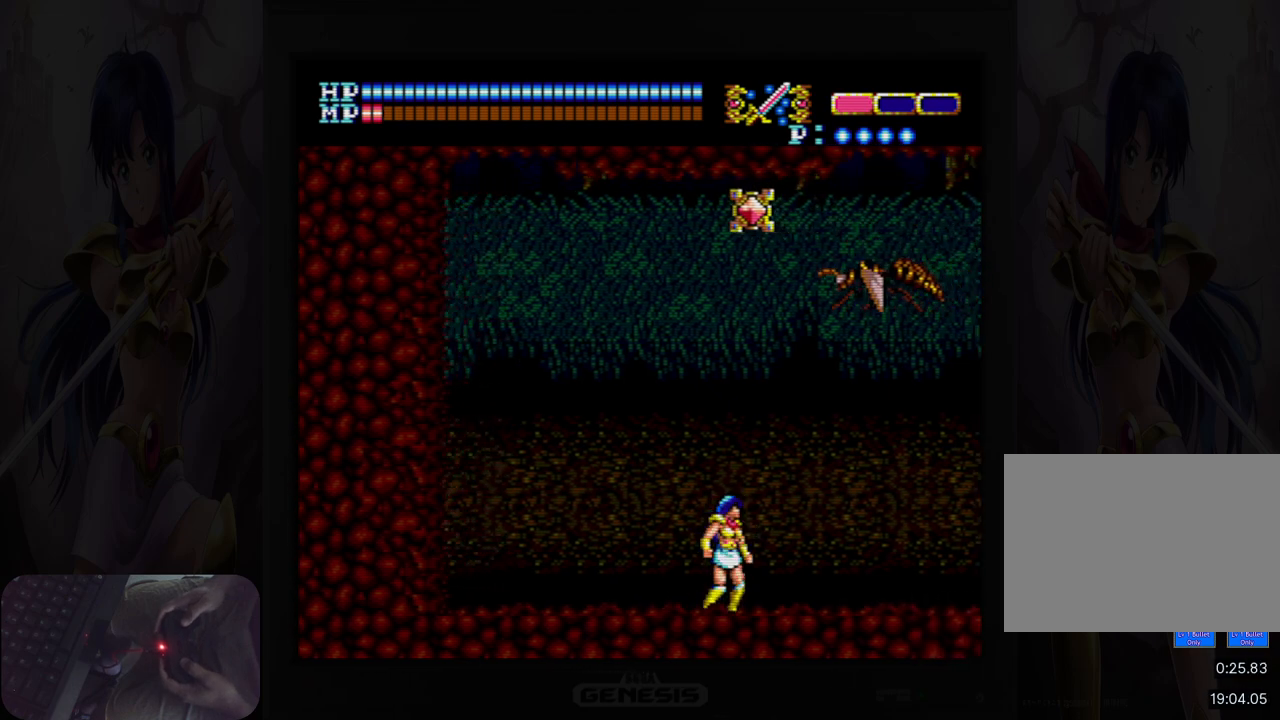
{"buttons": ["DPAD_RIGHT"], "events": [[117, "DPAD_RIGHT", "down"]]}
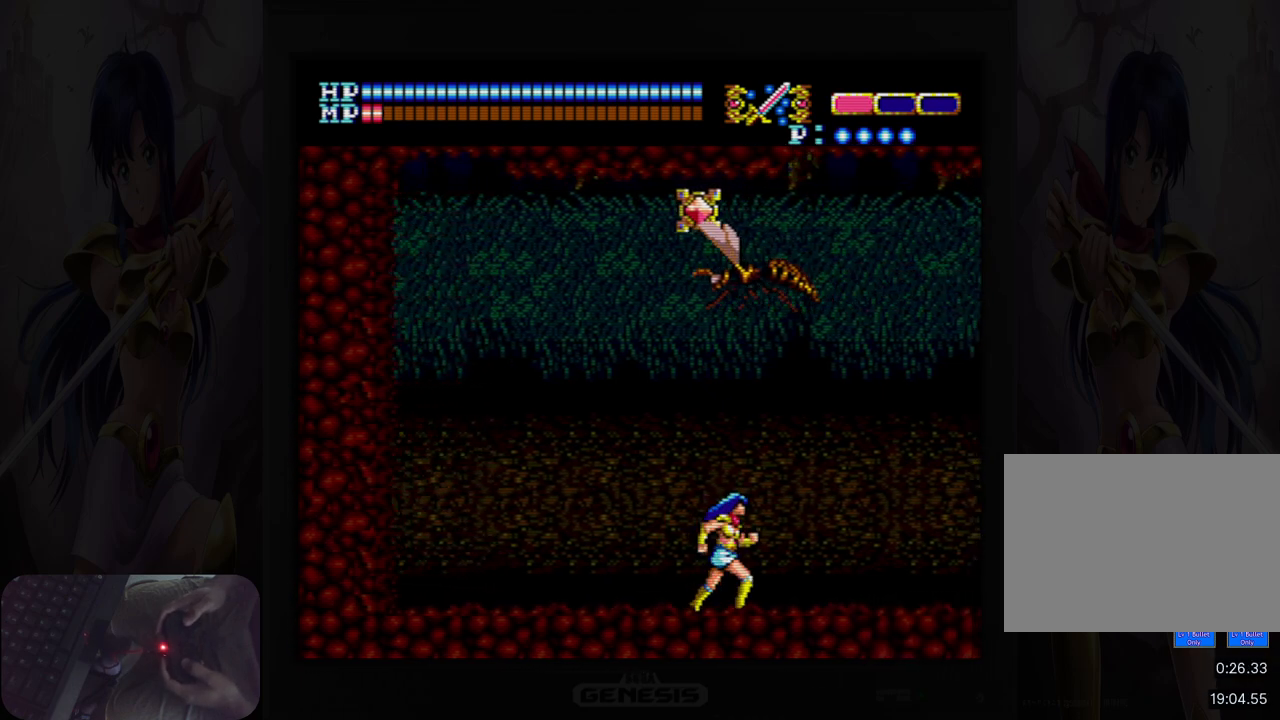
{"buttons": [], "events": [[233, "DPAD_RIGHT", "up"]]}
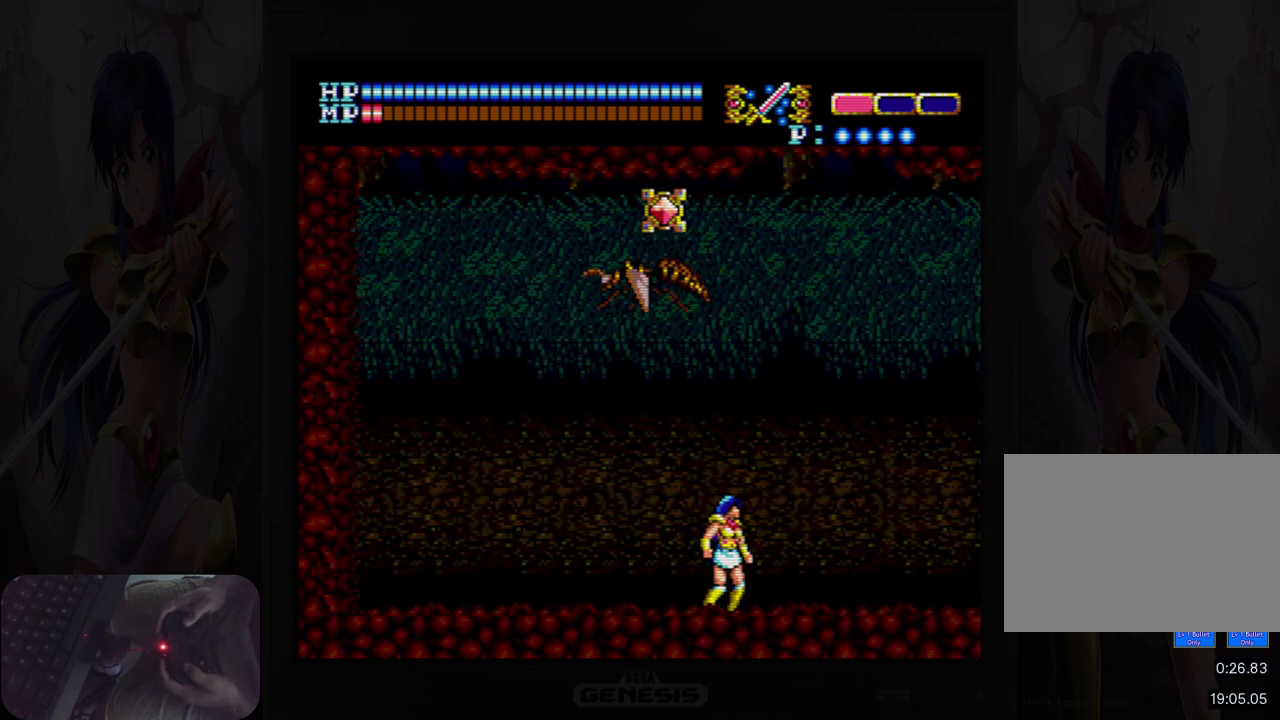
{"buttons": ["DPAD_LEFT"], "events": [[67, "DPAD_LEFT", "down"]]}
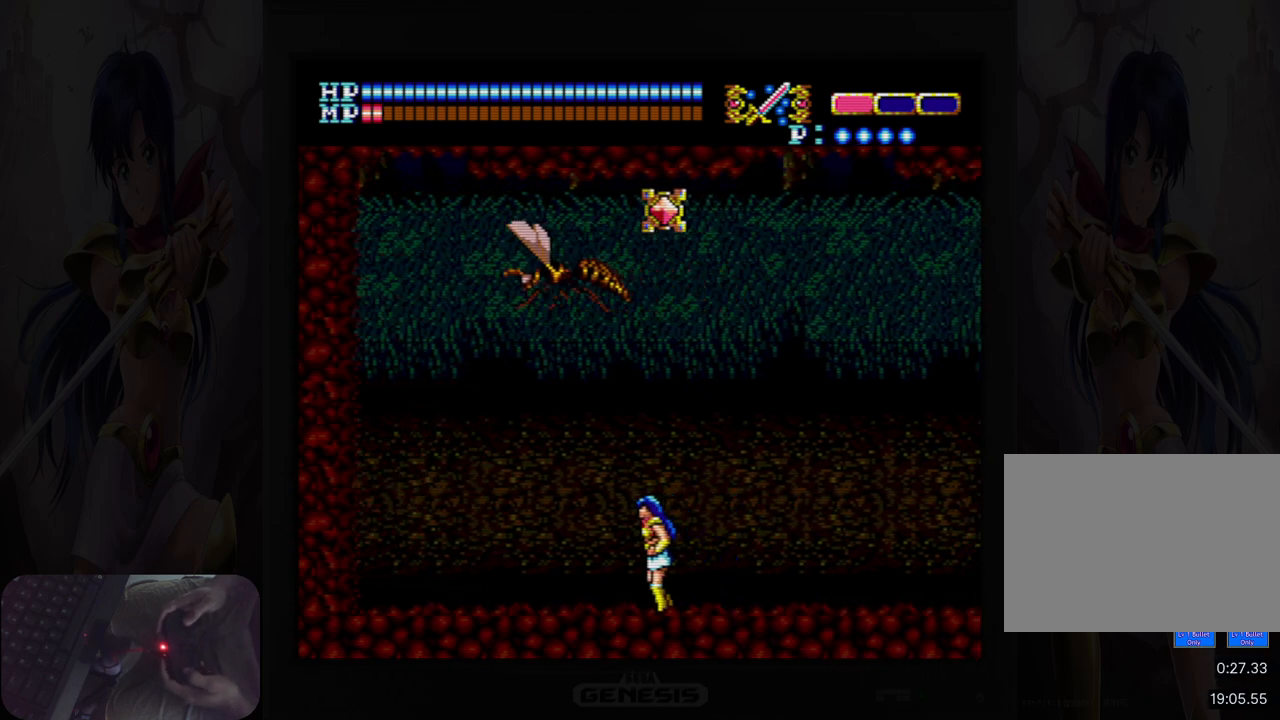
{"buttons": ["DPAD_LEFT"], "events": []}
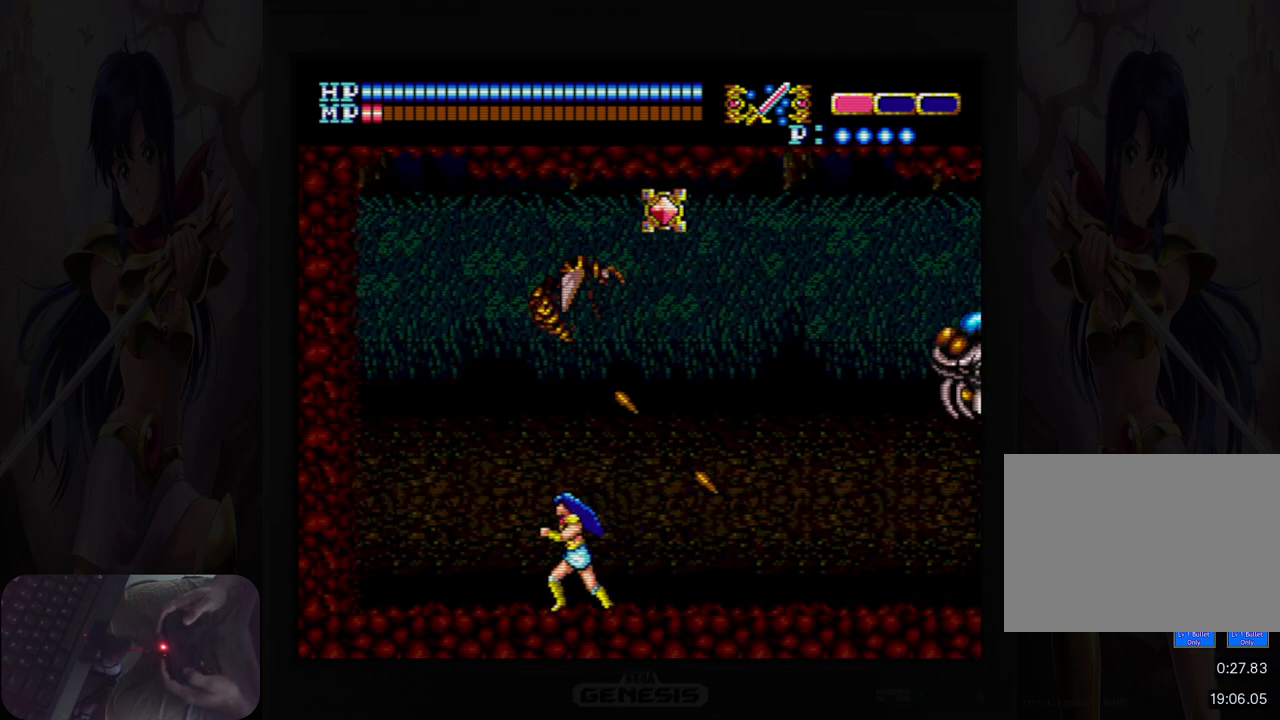
{"buttons": ["DPAD_LEFT"], "events": []}
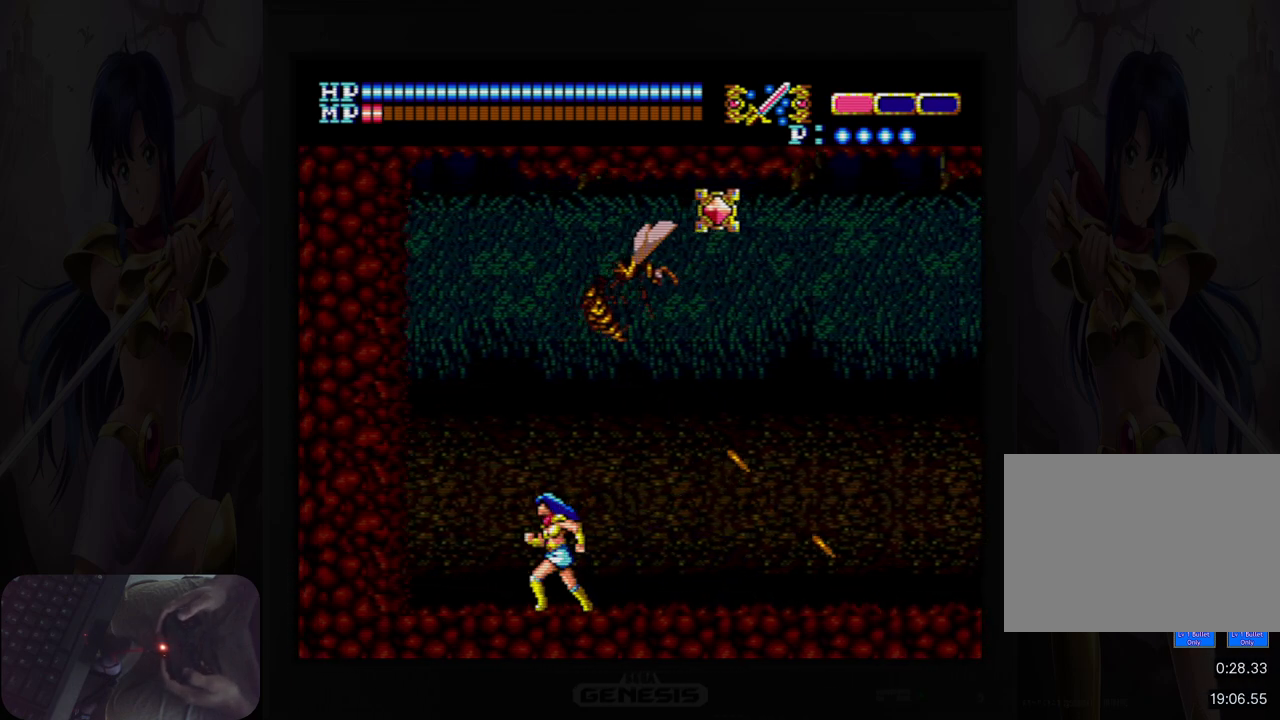
{"buttons": ["A", "DPAD_UP"], "events": [[67, "DPAD_LEFT", "up"], [417, "DPAD_UP", "down"], [467, "A", "down"]]}
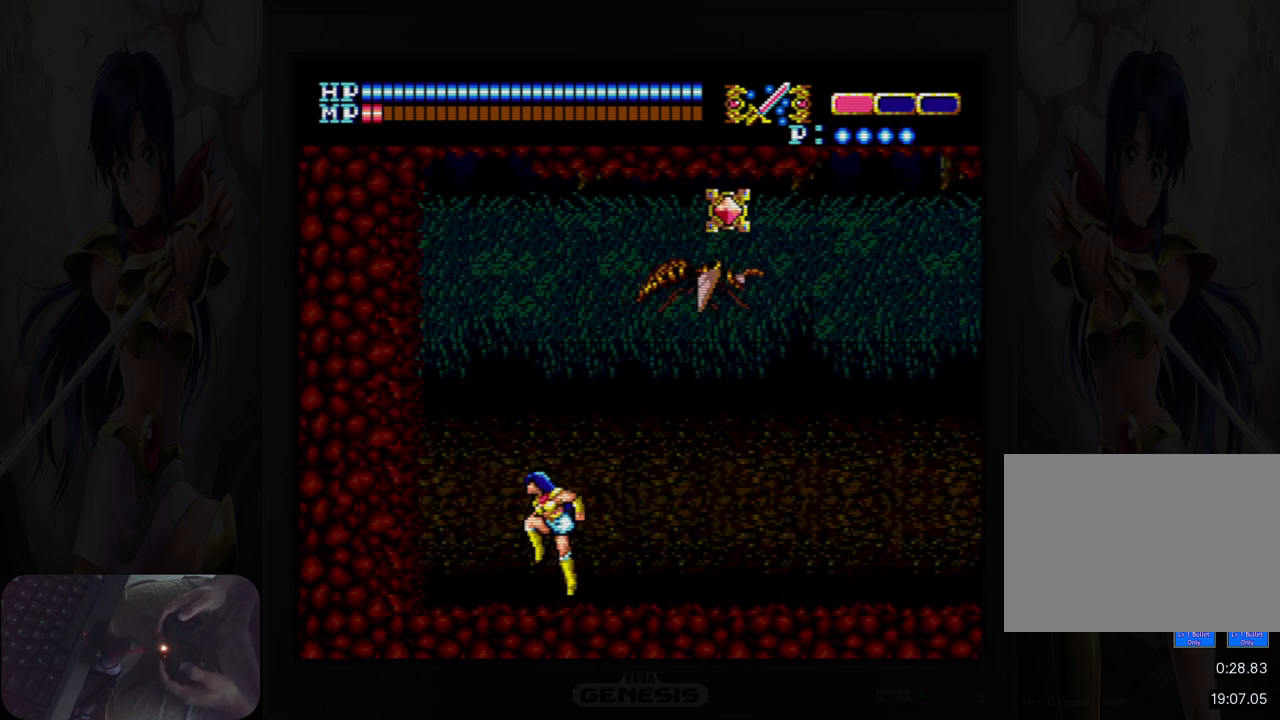
{"buttons": ["B", "DPAD_RIGHT"], "events": [[100, "DPAD_RIGHT", "down"], [117, "DPAD_UP", "up"], [167, "B", "down"], [333, "B", "up"], [350, "A", "up"], [483, "B", "down"]]}
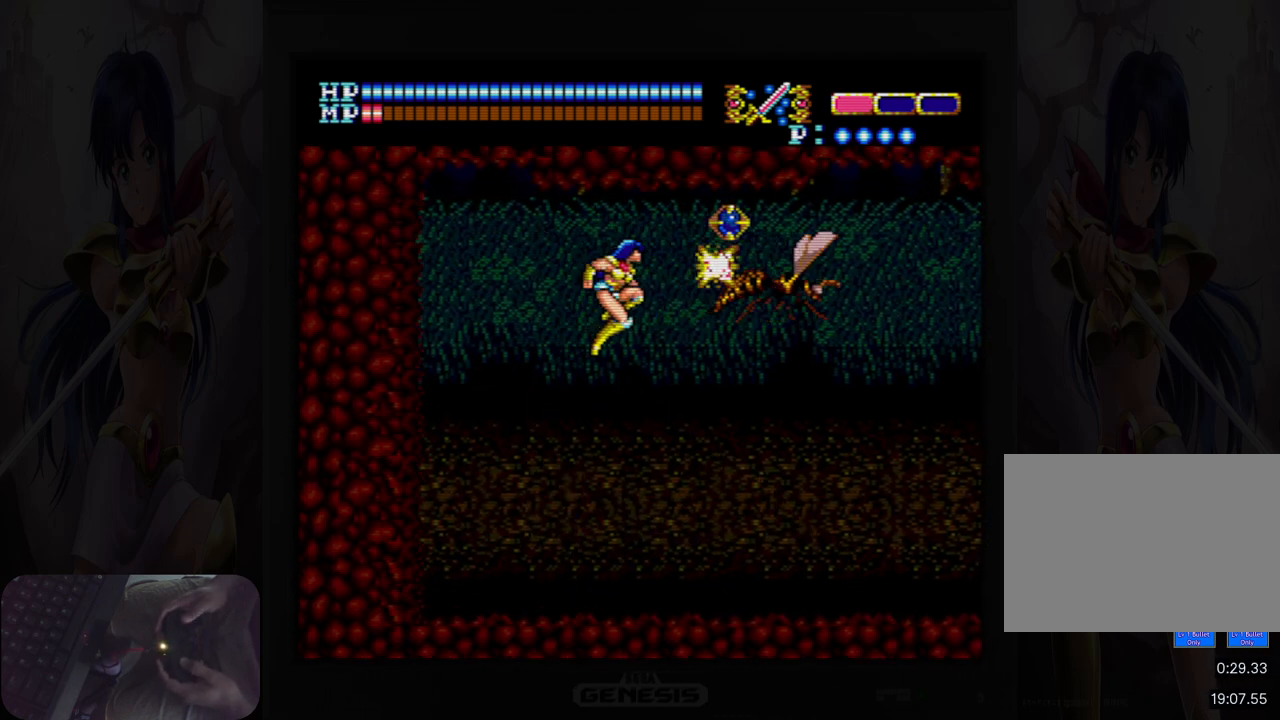
{"buttons": ["DPAD_RIGHT"], "events": [[133, "B", "up"]]}
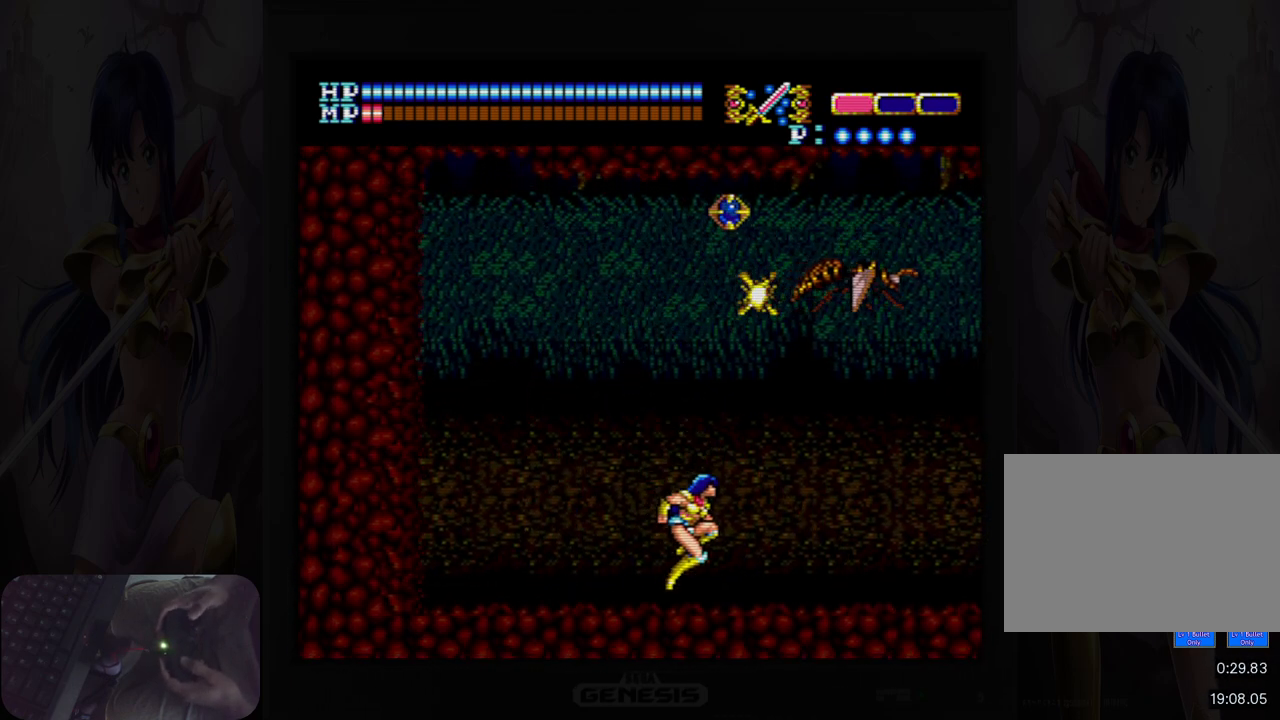
{"buttons": ["A", "B", "DPAD_RIGHT"], "events": [[100, "DPAD_RIGHT", "up"], [117, "DPAD_UP", "down"], [183, "A", "down"], [367, "B", "down"], [383, "DPAD_RIGHT", "down"], [417, "DPAD_UP", "up"]]}
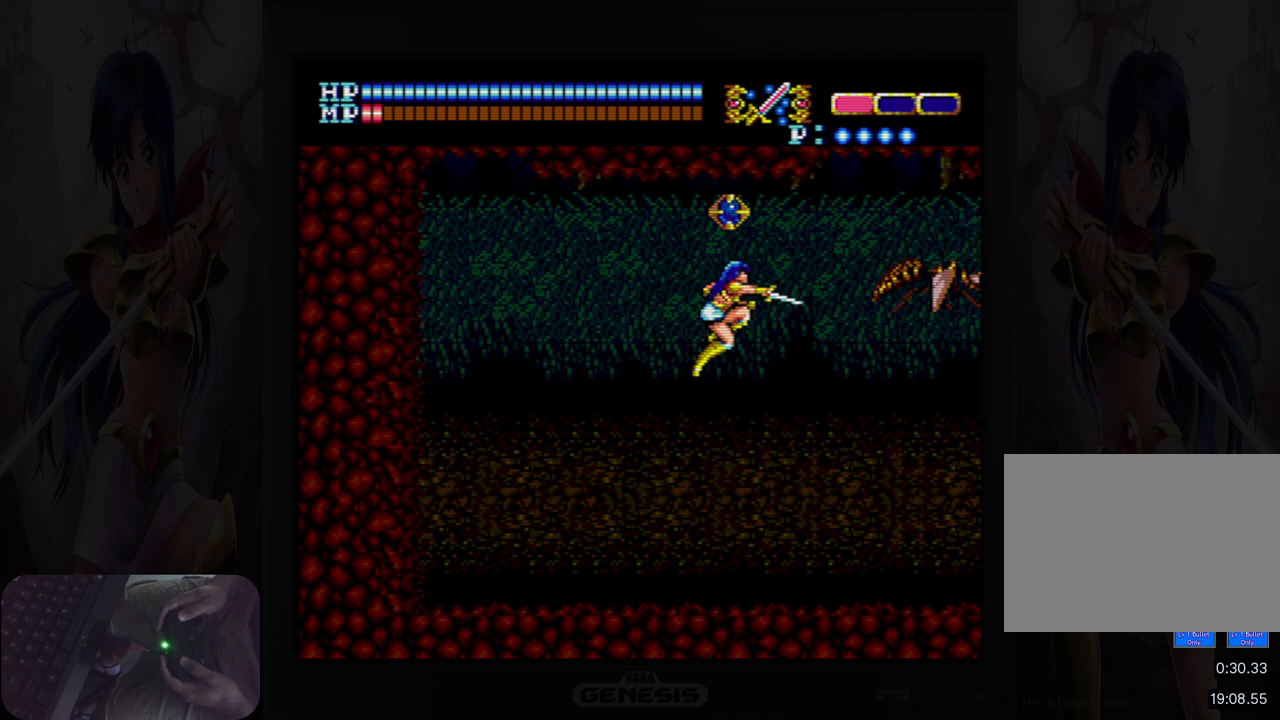
{"buttons": ["DPAD_RIGHT"], "events": [[100, "B", "up"], [133, "A", "up"], [250, "B", "down"], [383, "B", "up"]]}
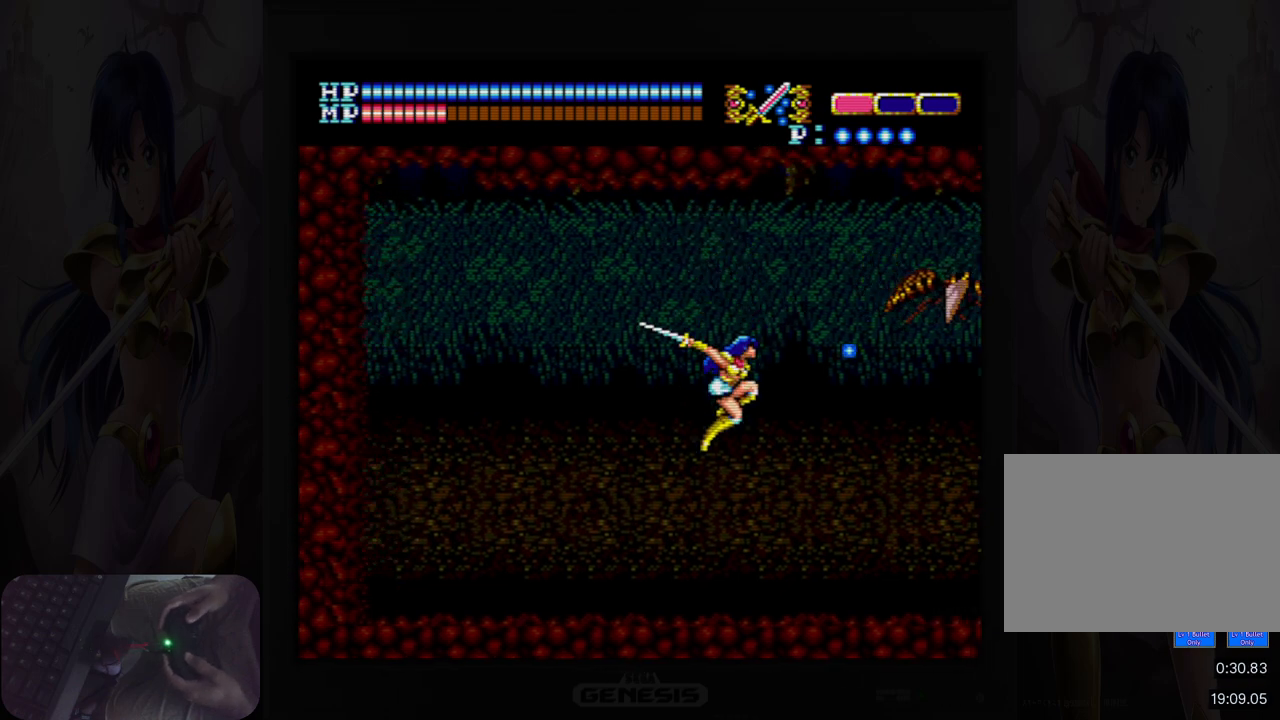
{"buttons": ["A", "DPAD_UP"], "events": [[17, "DPAD_RIGHT", "up"], [267, "DPAD_UP", "down"], [467, "A", "down"]]}
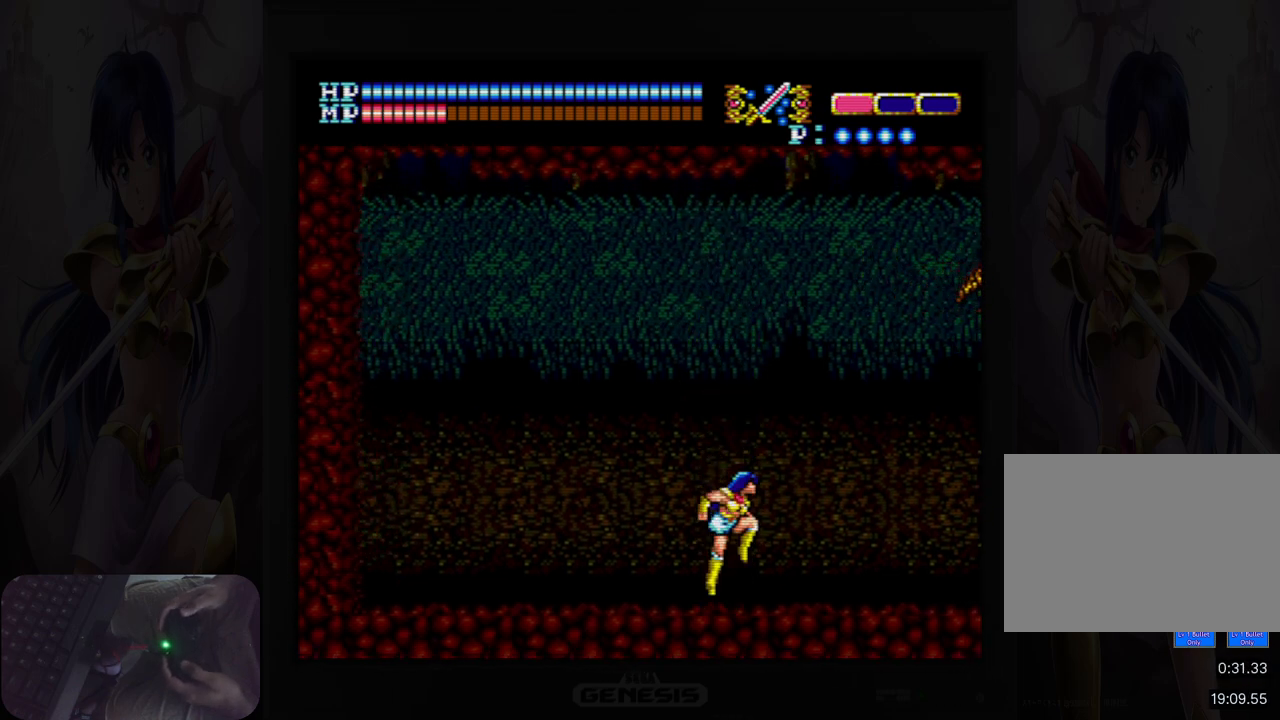
{"buttons": ["DPAD_RIGHT"], "events": [[117, "B", "down"], [117, "DPAD_RIGHT", "down"], [133, "DPAD_UP", "up"], [300, "B", "up"], [333, "A", "up"]]}
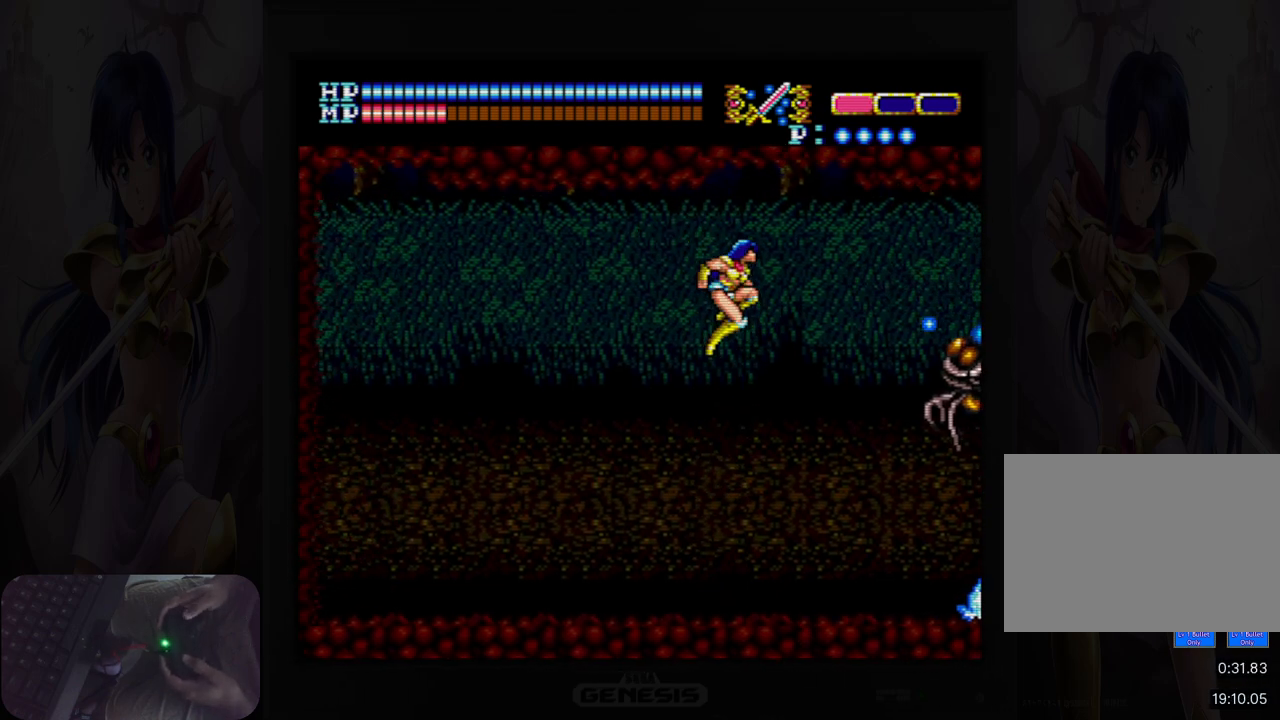
{"buttons": [], "events": [[17, "B", "down"], [133, "DPAD_RIGHT", "up"], [150, "B", "up"]]}
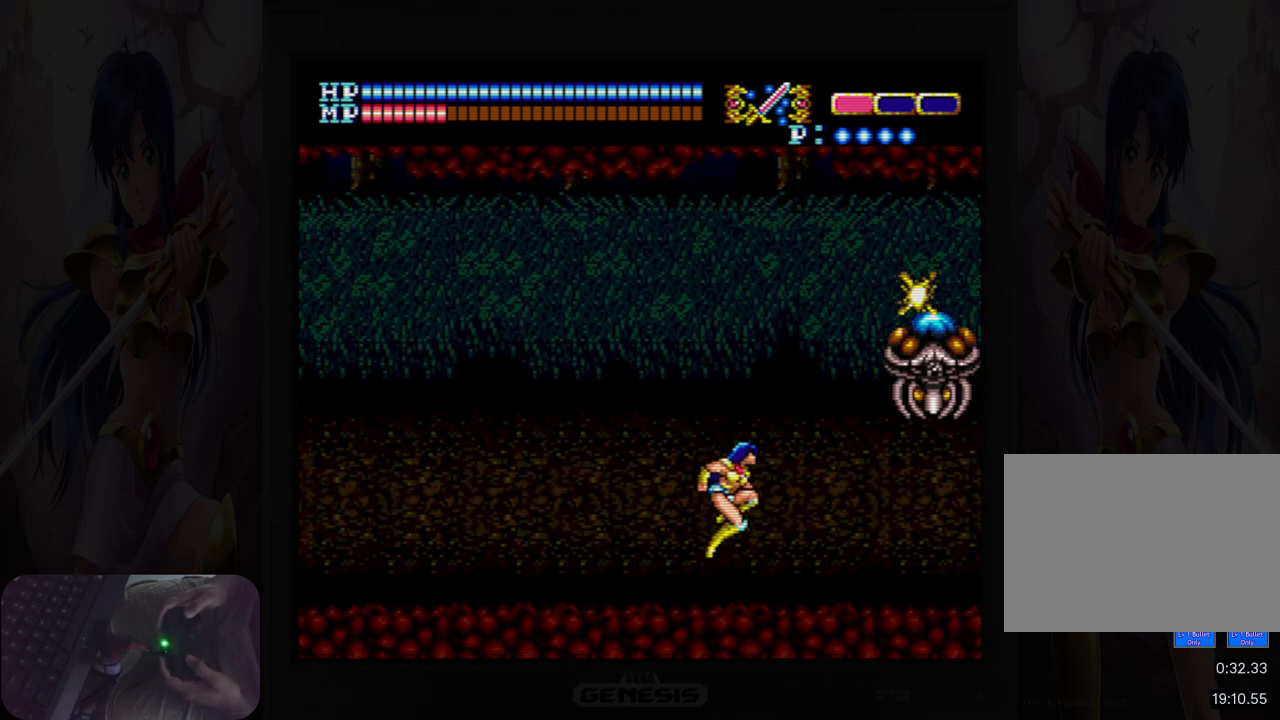
{"buttons": ["A"], "events": [[100, "DPAD_UP", "down"], [217, "A", "down"], [317, "B", "down"], [383, "DPAD_UP", "up"], [467, "B", "up"]]}
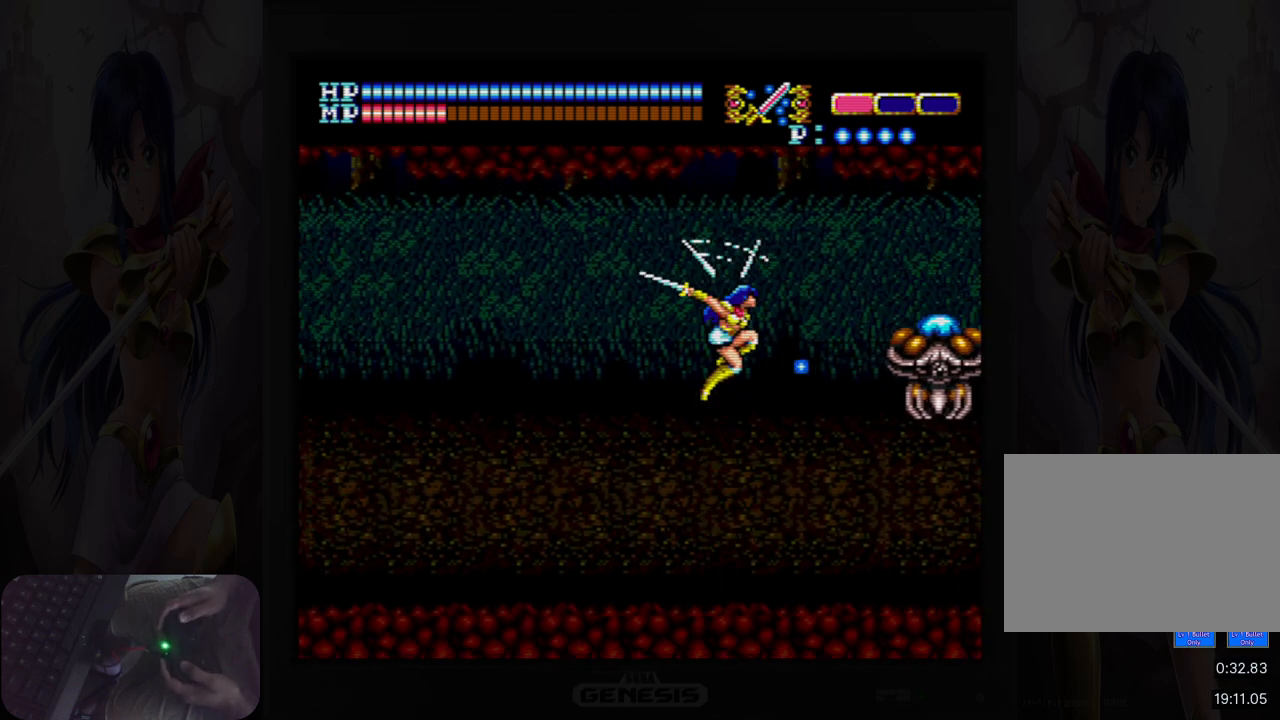
{"buttons": [], "events": [[17, "A", "up"], [217, "DPAD_RIGHT", "down"], [317, "B", "down"], [433, "B", "up"], [433, "DPAD_RIGHT", "up"]]}
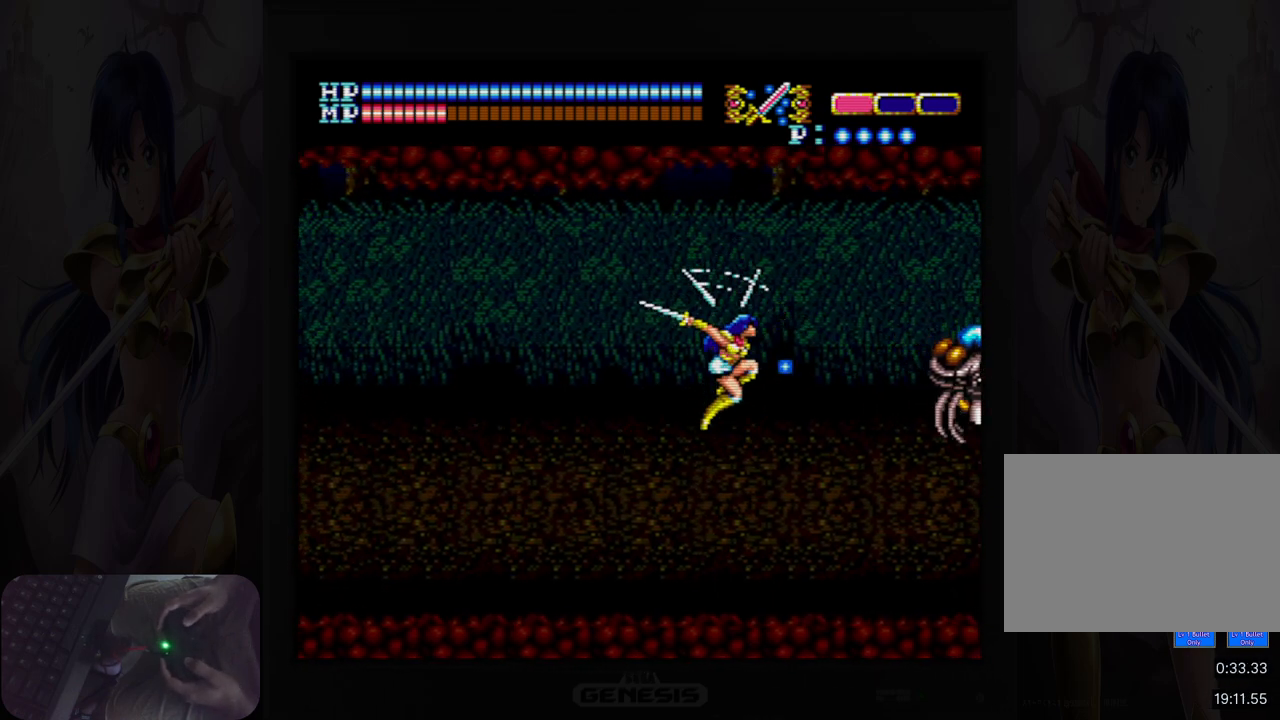
{"buttons": ["DPAD_UP"], "events": [[417, "DPAD_UP", "down"]]}
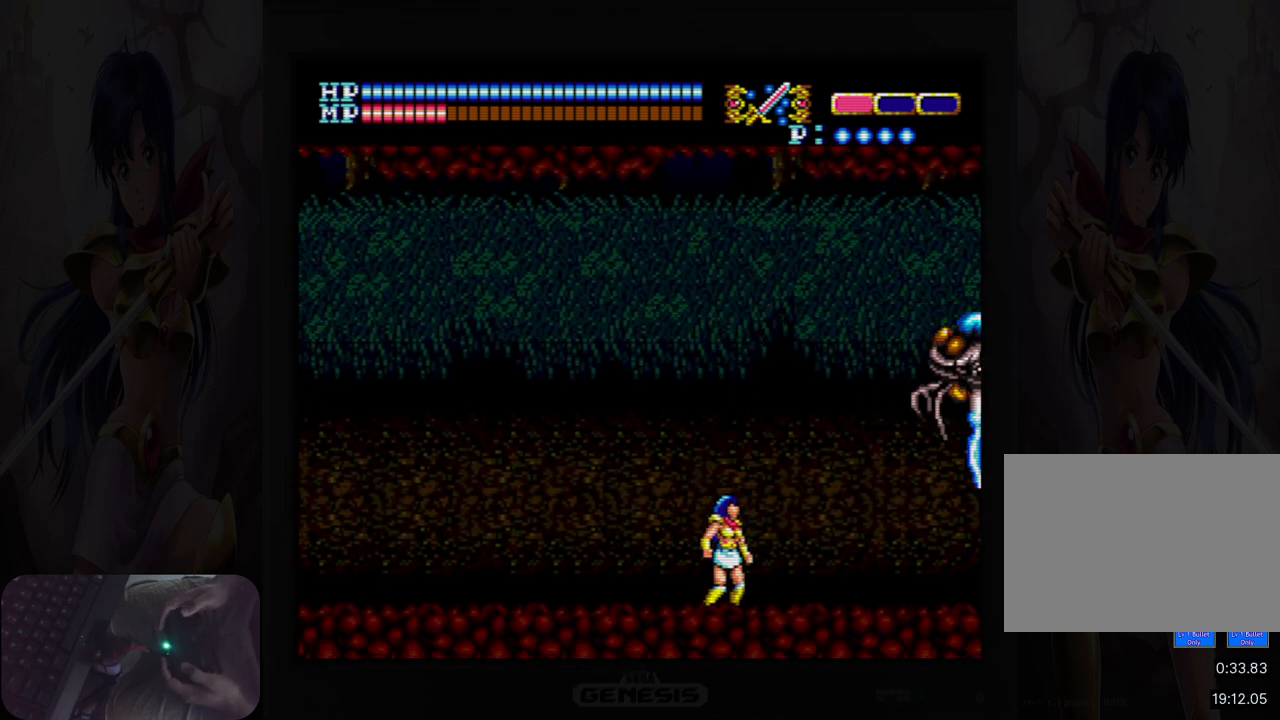
{"buttons": [], "events": [[17, "A", "down"], [183, "DPAD_RIGHT", "down"], [183, "DPAD_UP", "up"], [200, "A", "up"], [367, "B", "down"], [483, "DPAD_RIGHT", "up"], [500, "B", "up"]]}
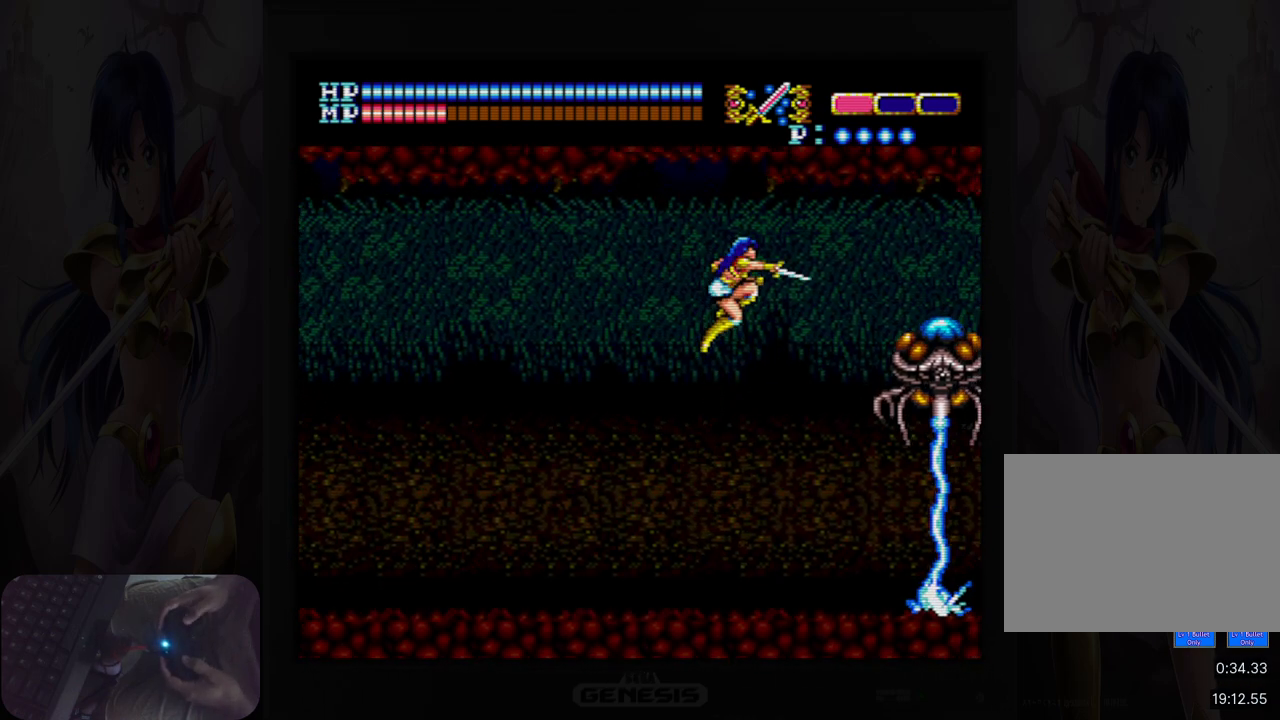
{"buttons": [], "events": [[217, "B", "down"], [333, "B", "up"]]}
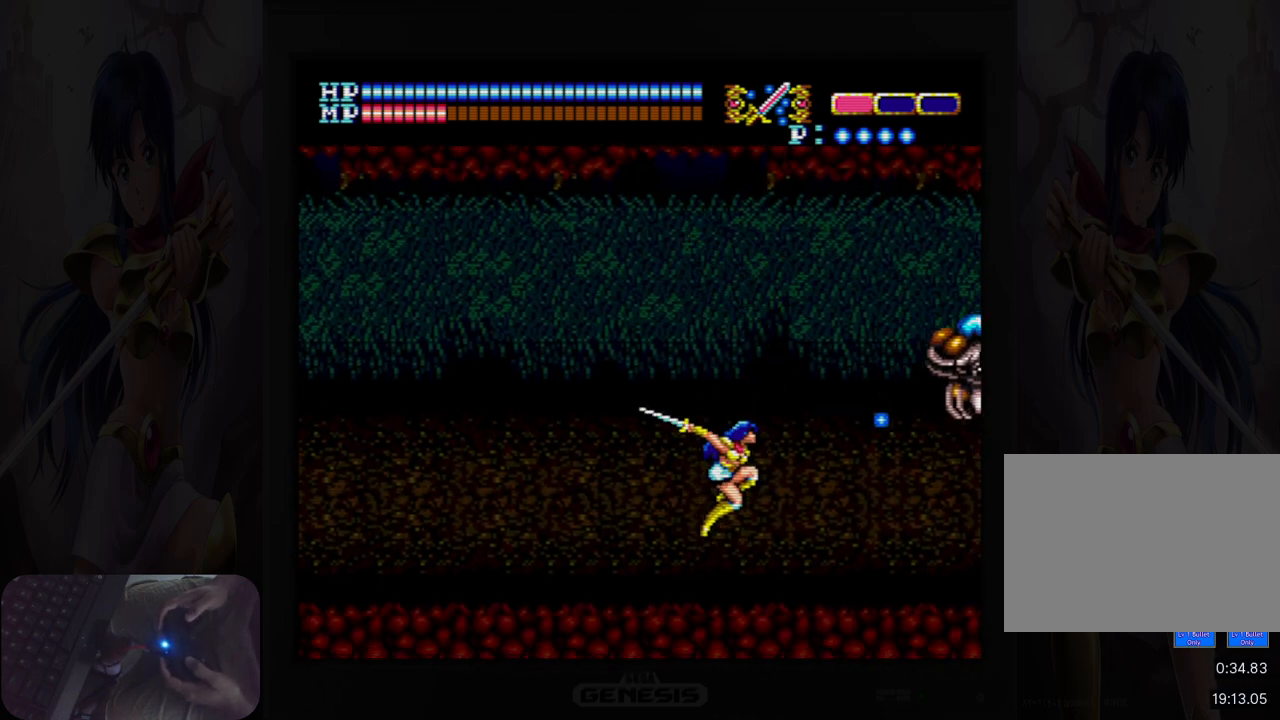
{"buttons": ["A", "B"], "events": [[317, "A", "down"], [467, "B", "down"]]}
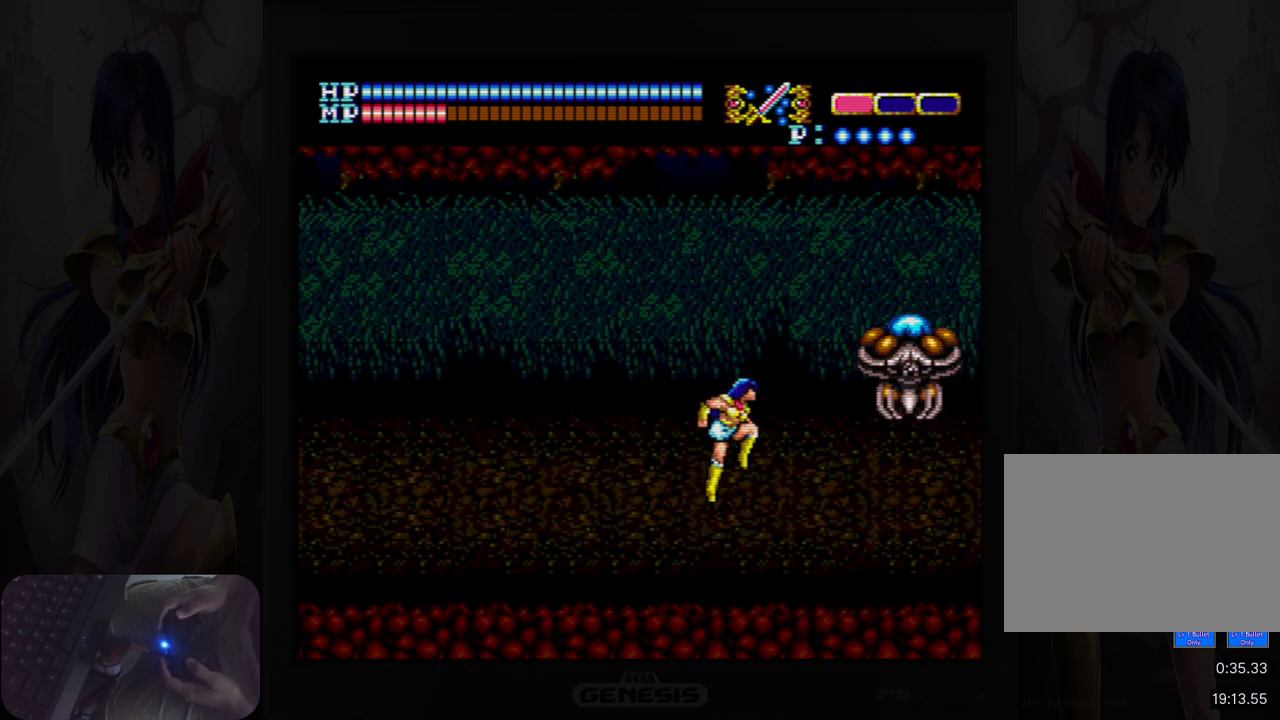
{"buttons": [], "events": [[17, "A", "up"], [117, "A", "down"], [117, "B", "up"], [150, "A", "up"], [283, "B", "down"], [417, "B", "up"]]}
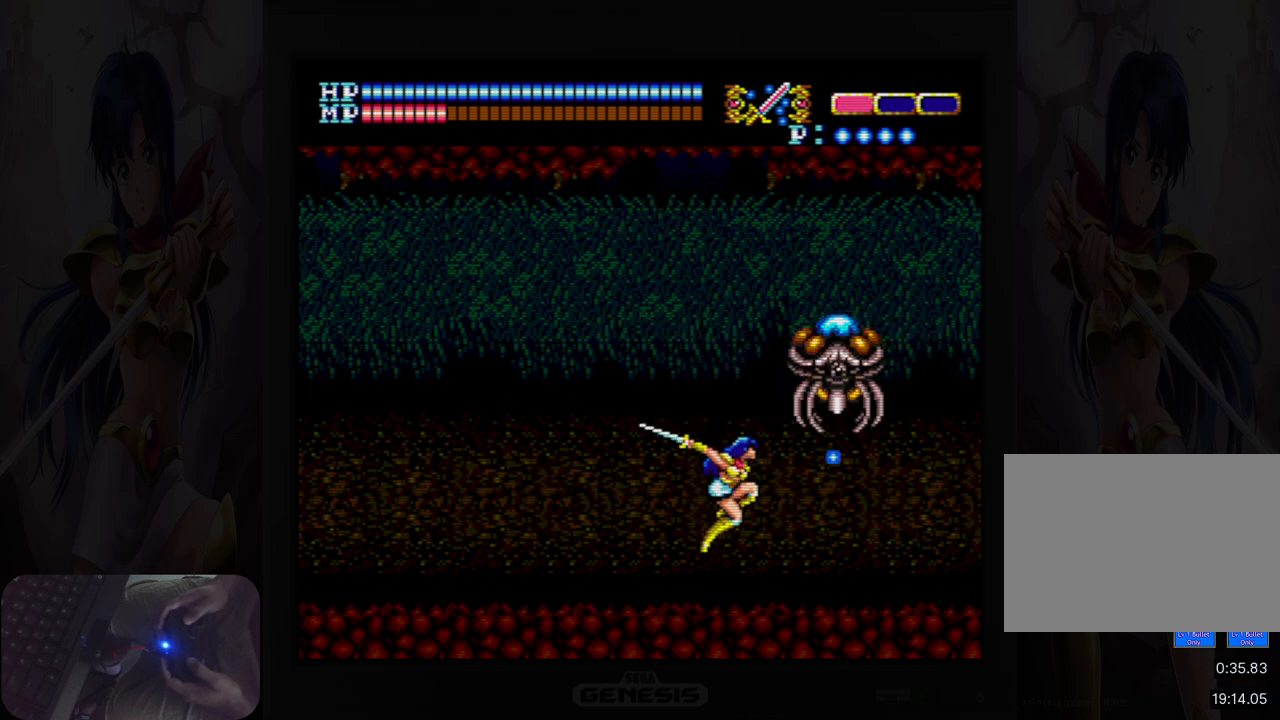
{"buttons": ["DPAD_UP"], "events": [[167, "DPAD_LEFT", "down"], [500, "DPAD_LEFT", "up"], [500, "DPAD_UP", "down"]]}
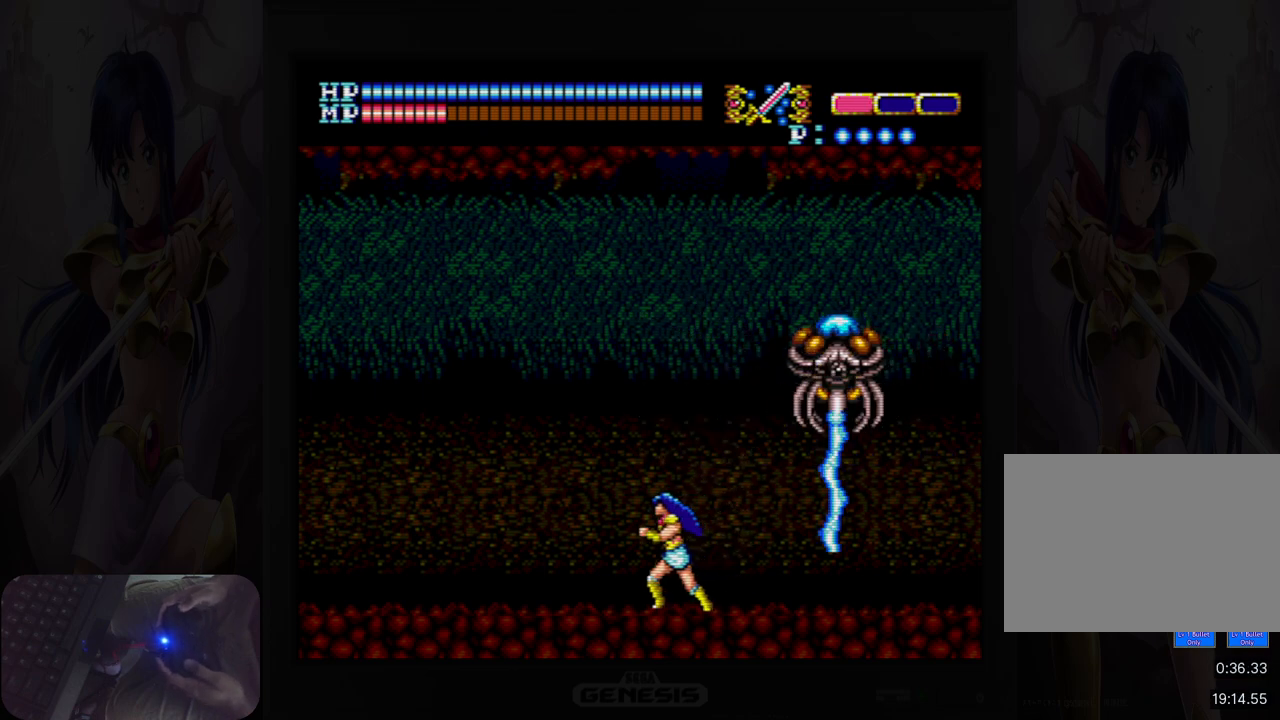
{"buttons": [], "events": [[50, "A", "down"], [183, "B", "down"], [183, "DPAD_RIGHT", "down"], [183, "DPAD_UP", "up"], [217, "A", "up"], [317, "B", "up"], [317, "DPAD_RIGHT", "up"]]}
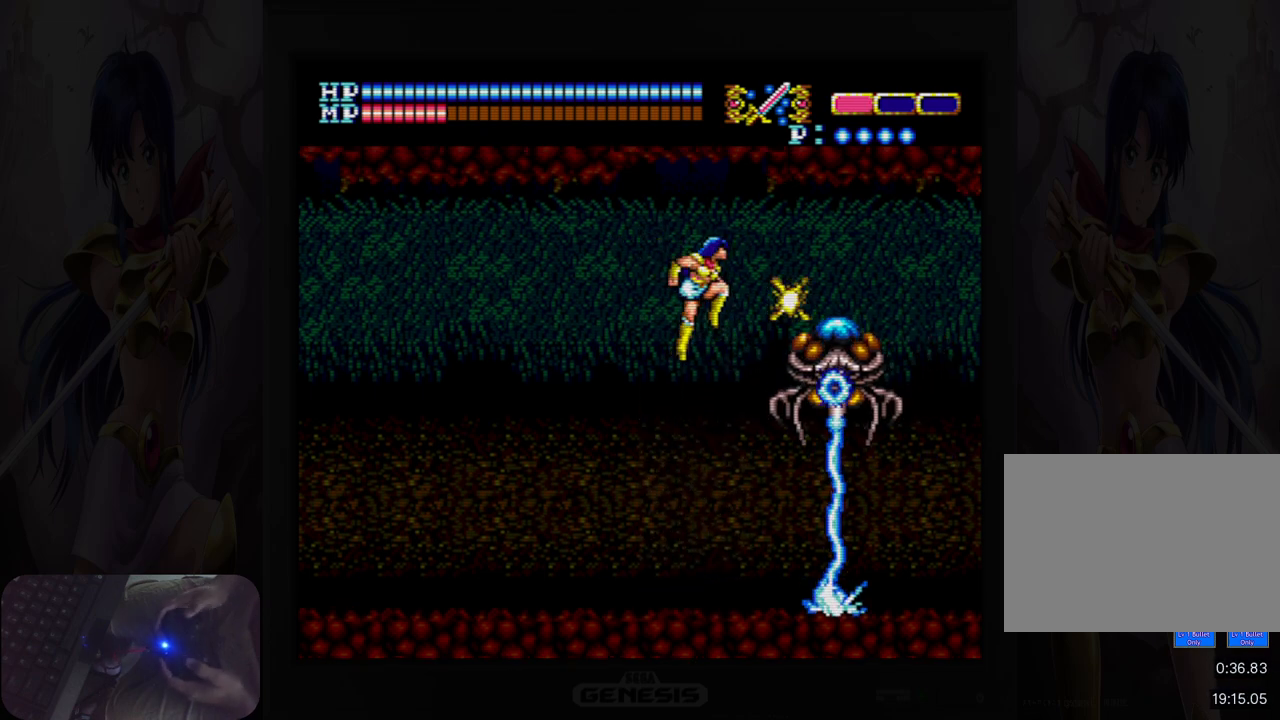
{"buttons": ["DPAD_RIGHT"], "events": [[33, "DPAD_RIGHT", "down"], [200, "B", "down"], [217, "DPAD_RIGHT", "up"], [317, "B", "up"], [417, "DPAD_RIGHT", "down"]]}
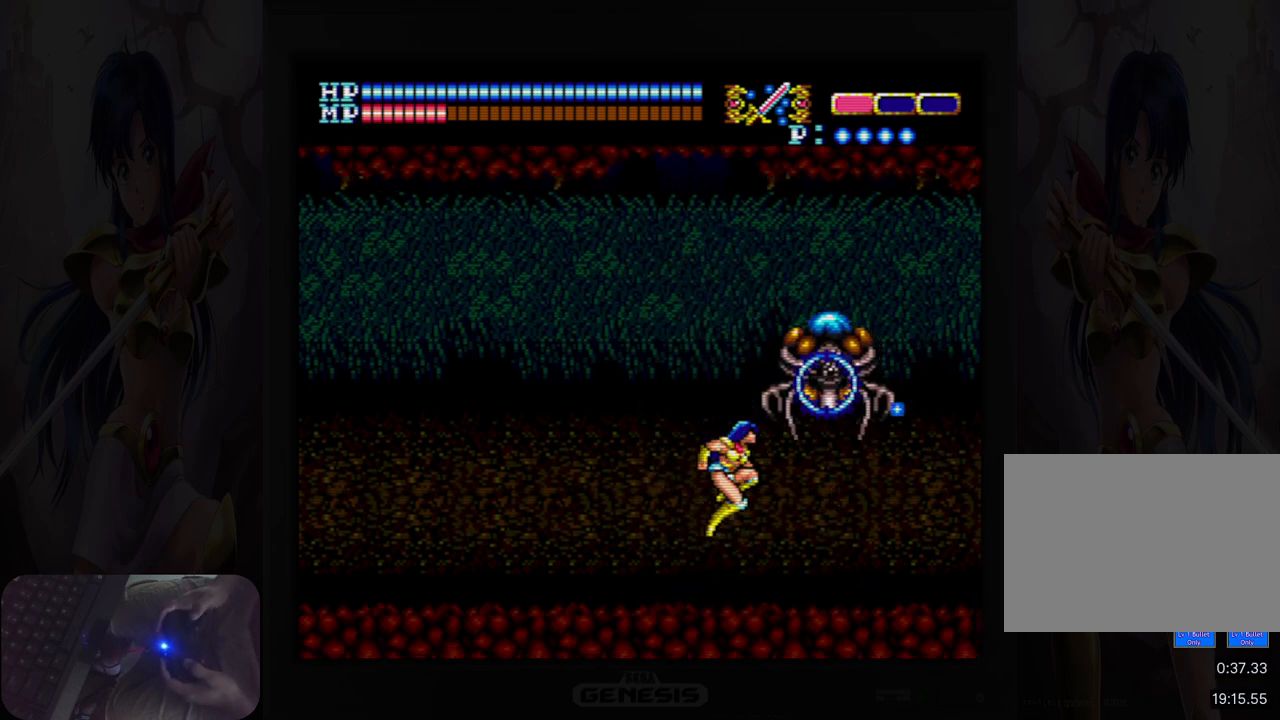
{"buttons": ["DPAD_RIGHT"], "events": []}
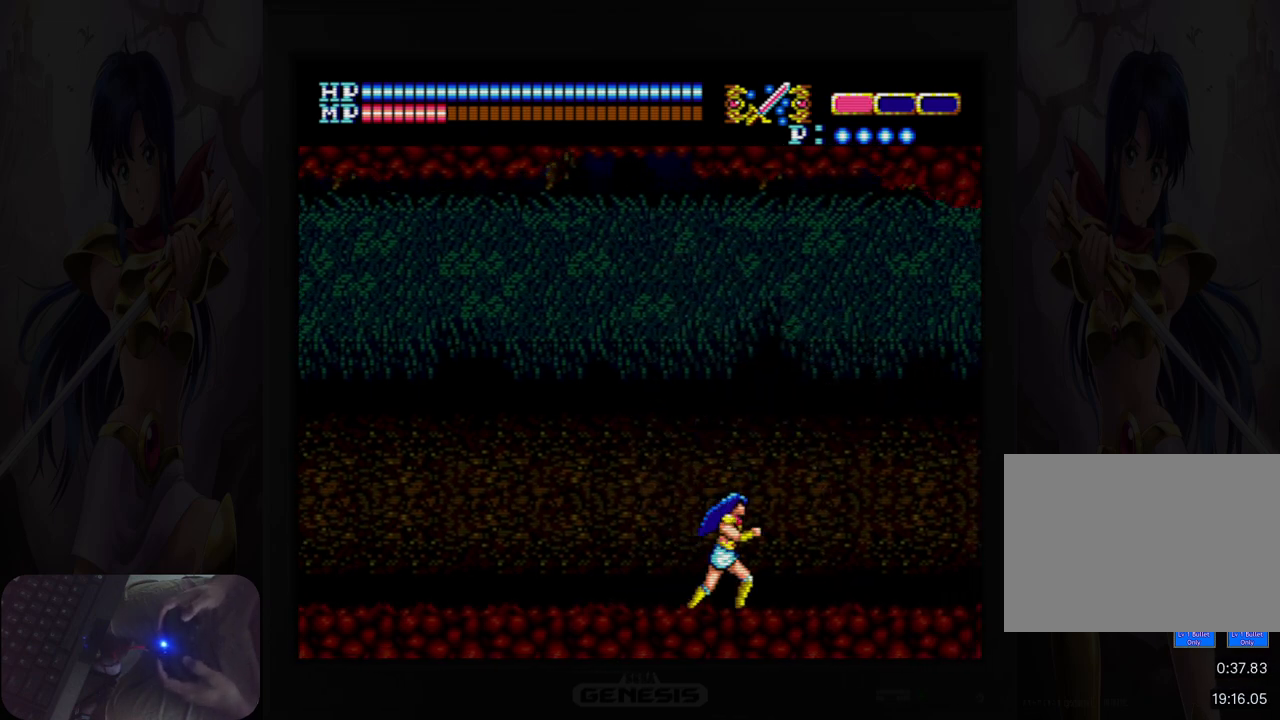
{"buttons": ["DPAD_RIGHT"], "events": []}
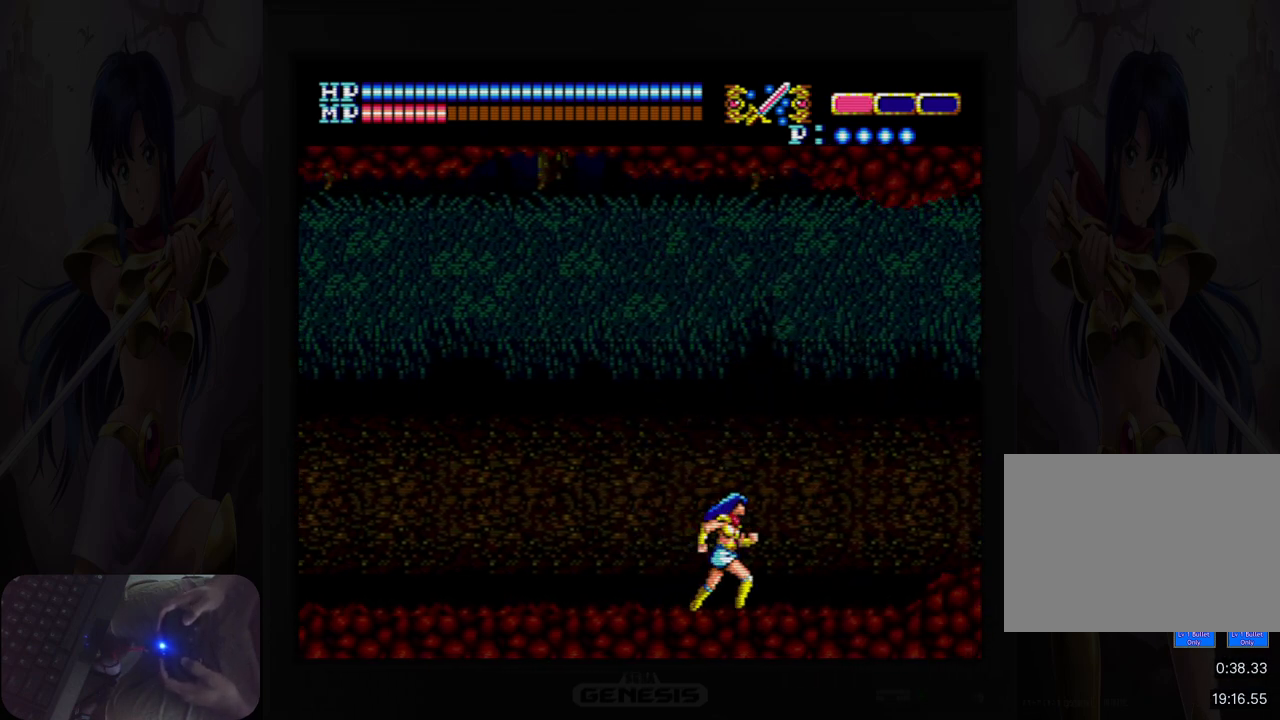
{"buttons": ["DPAD_RIGHT"], "events": []}